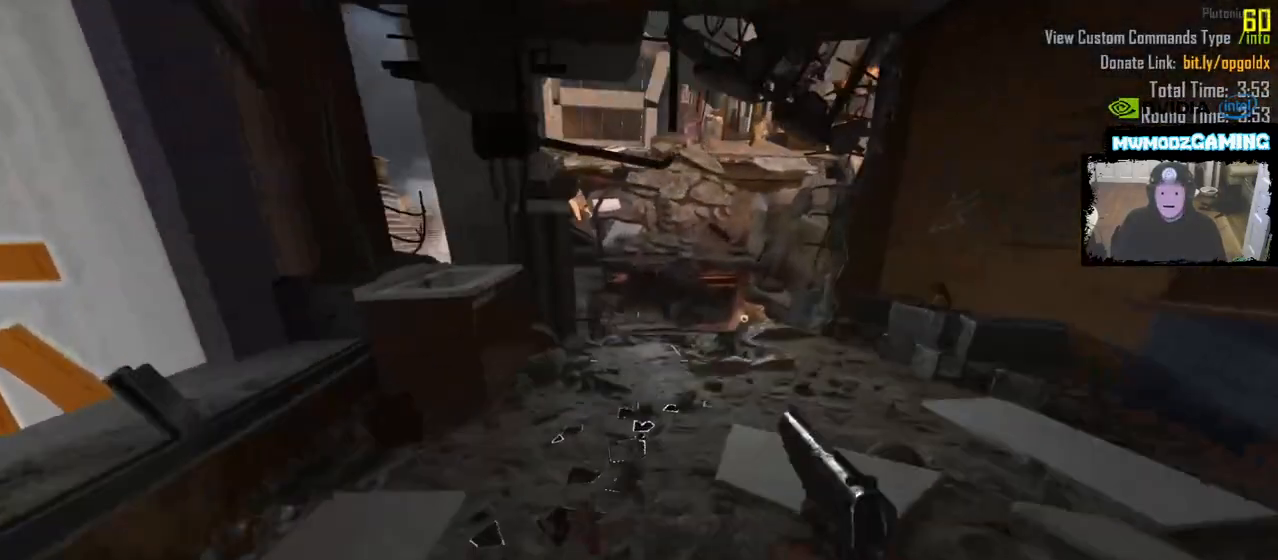
Gameplay with keyboard and mouse; each line is a JSON object with the keys and mouse buttons held at the frame after it. "events" lists presses ("down") and releases ("up") of ".", "/", "0", "1", "2", "9", "a", "alt_l", "alt_r", "b", "backslash", "backspace", "c", "caps_lock", "comma", "ctrl_l", "ctrl_r", "d", "e", "equals", "escape", "f", "f1", "f10", "f11", "f12", "f2", "f9", "g", "h", "i", "j", "k", "l", "lbracket", "m", "minus", "n", "o", "p", "q", "quote", "r", "rbracket", "return", "s", "semicolon", "shift_l", "shift_r", "super", "t", "tab", "tilde", "u", "v", "w", "x", "y", "z", "mouse_left", "mouse_wheel", "mouse_right", "mouse_mb4" and "mouse_mb5" between this image and that frame as [ms after this image, input, new state], when the widget could be followed in between. "mouse_left", "mouse_wheel", "mouse_right", "mouse_mb4", "mouse_mb5" = the "left", "wheel", "right", "mb4", "mb5" buttons of the "mouse" list. No other keys are recorded. "wheel" means that the mouse wheel is clicked or scrolled. Not read: 3 4 5 6 7 8 f3 f4 f5 f6 f7 f8 mouse_move.
{"keys": ["d", "w"], "mouse": [], "events": [[117, "w", "down"], [467, "d", "down"]]}
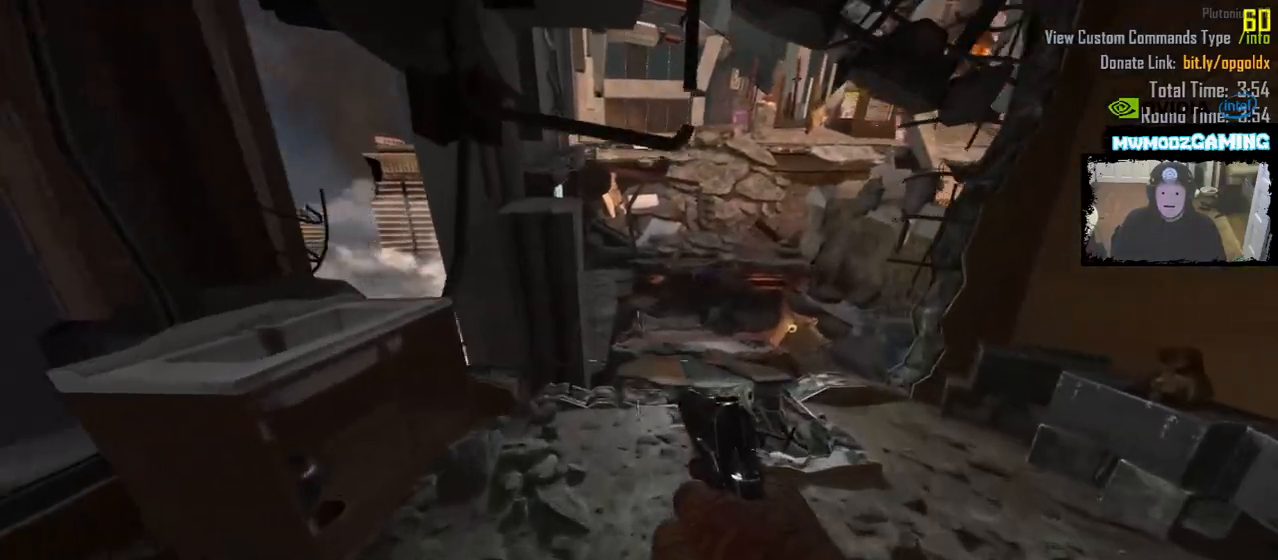
{"keys": ["d", "w"], "mouse": [], "events": [[200, "d", "up"], [400, "d", "down"]]}
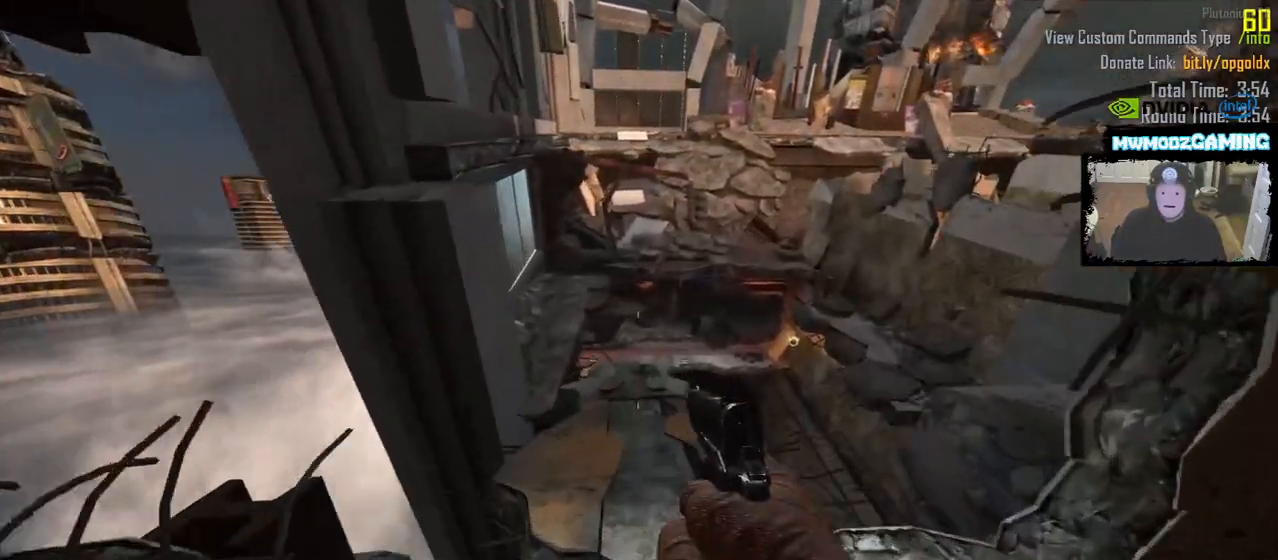
{"keys": ["w"], "mouse": []}
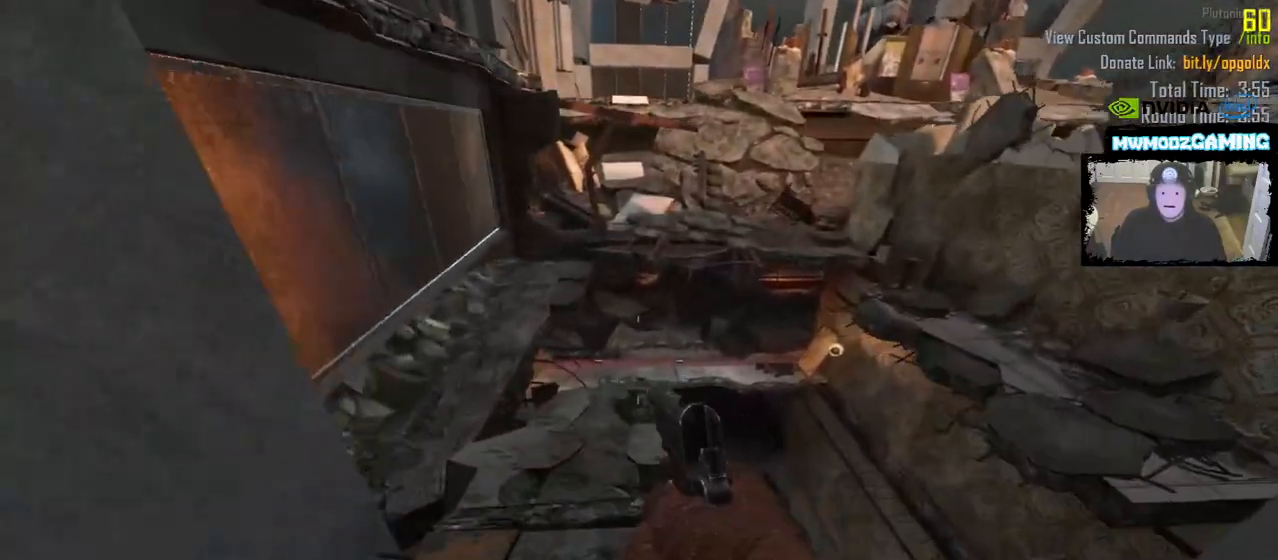
{"keys": ["w"], "mouse": [], "events": []}
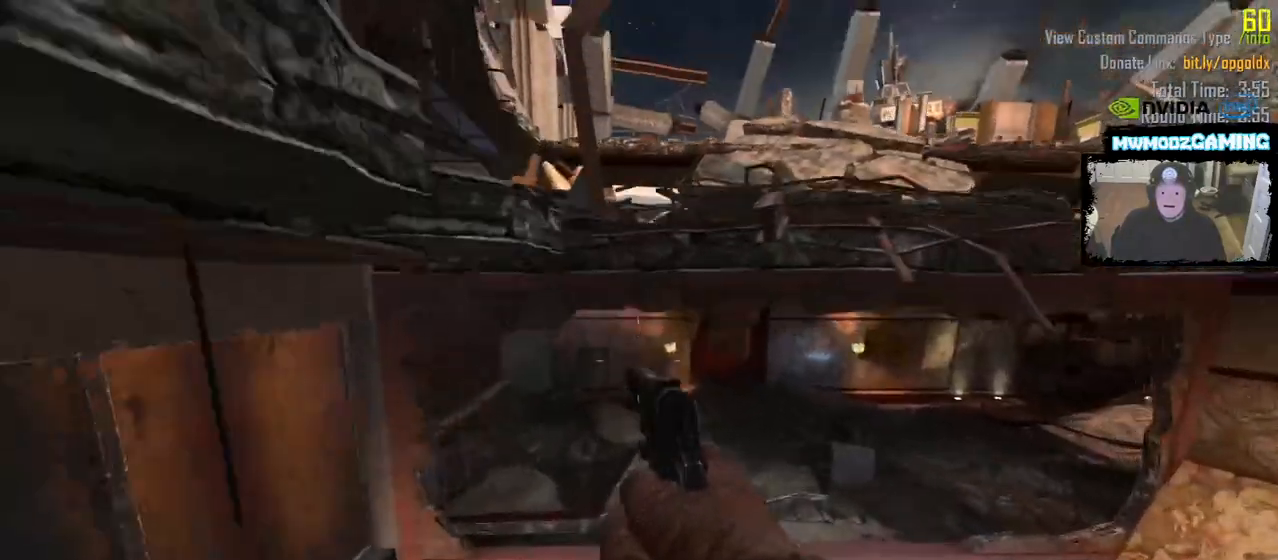
{"keys": ["w"], "mouse": []}
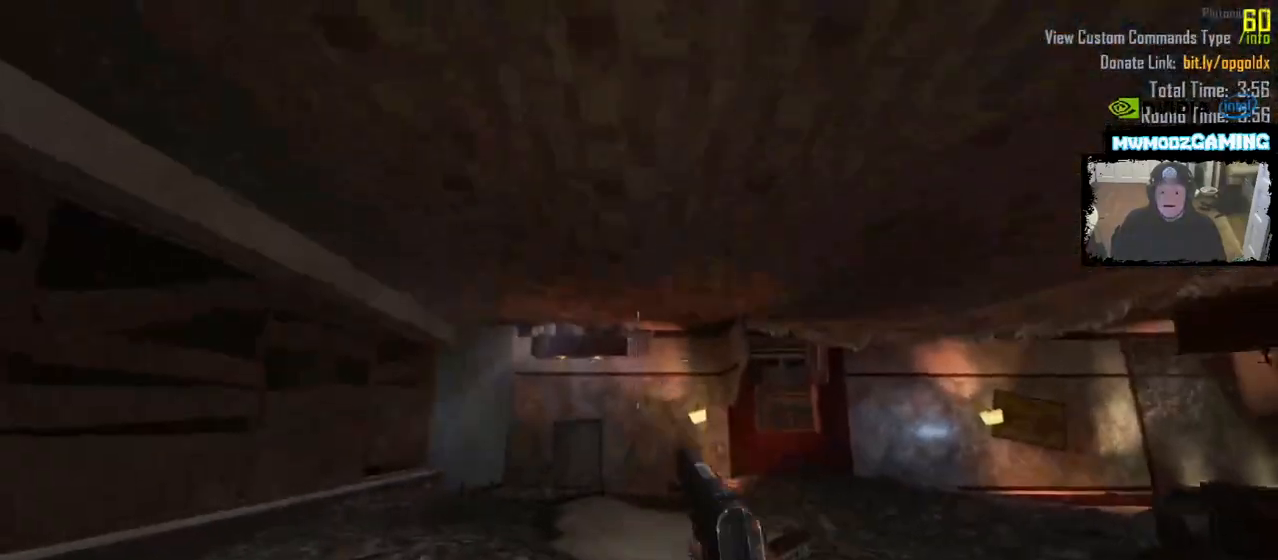
{"keys": ["shift_l", "w"], "mouse": [], "events": [[283, "shift_l", "down"]]}
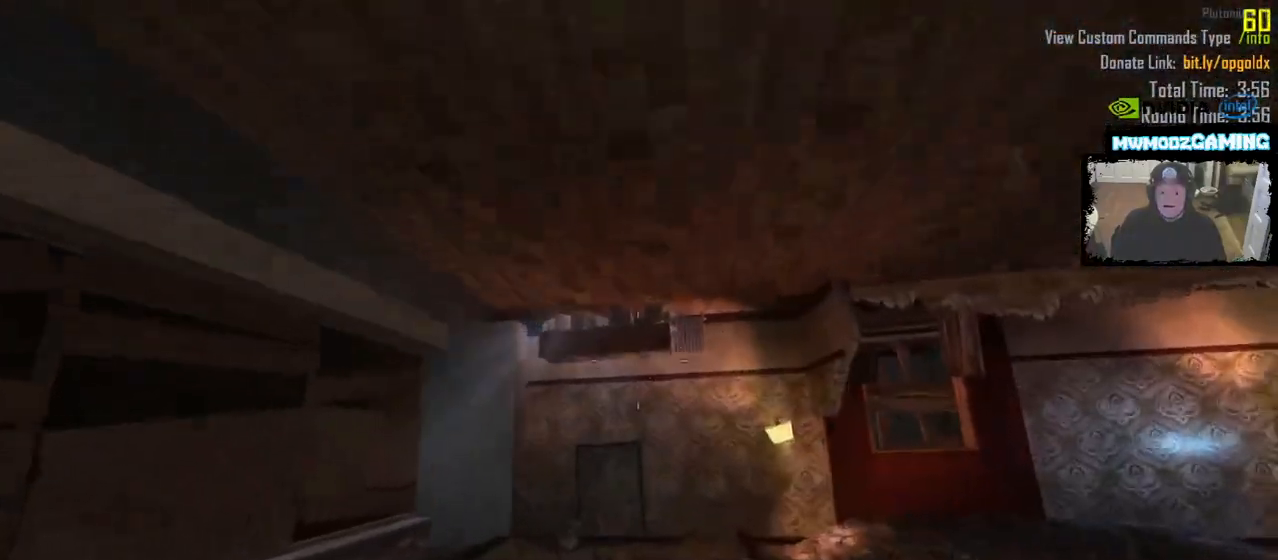
{"keys": ["shift_l", "w"], "mouse": [], "events": [[217, "a", "down"], [333, "a", "up"]]}
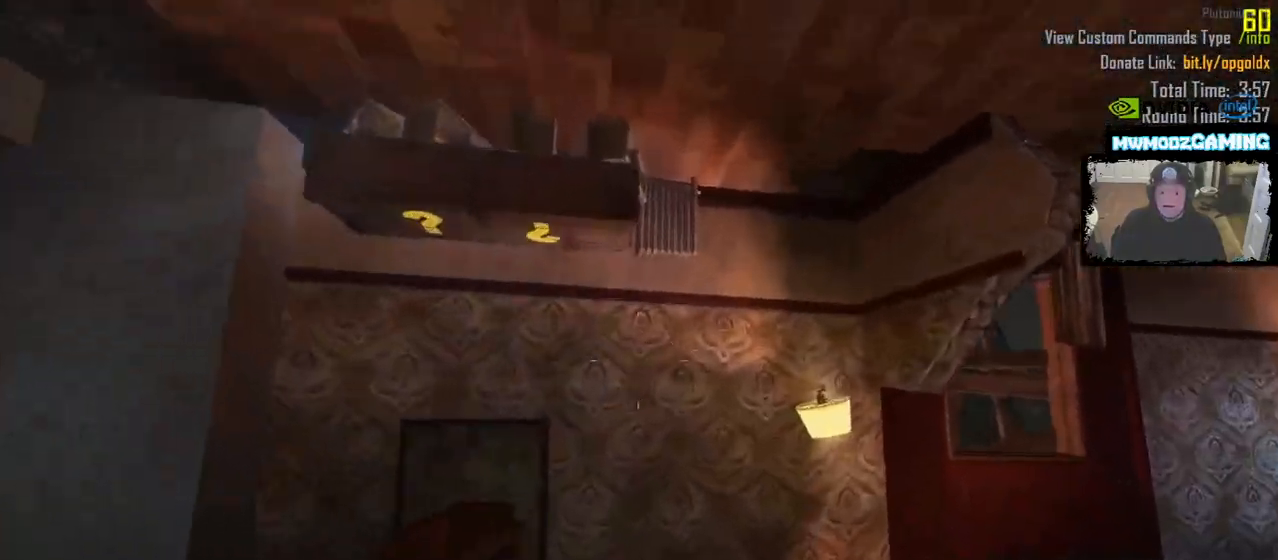
{"keys": [], "mouse": [], "events": [[267, "a", "down"], [333, "shift_l", "up"], [350, "a", "up"], [350, "f", "down"], [400, "w", "up"], [483, "f", "up"]]}
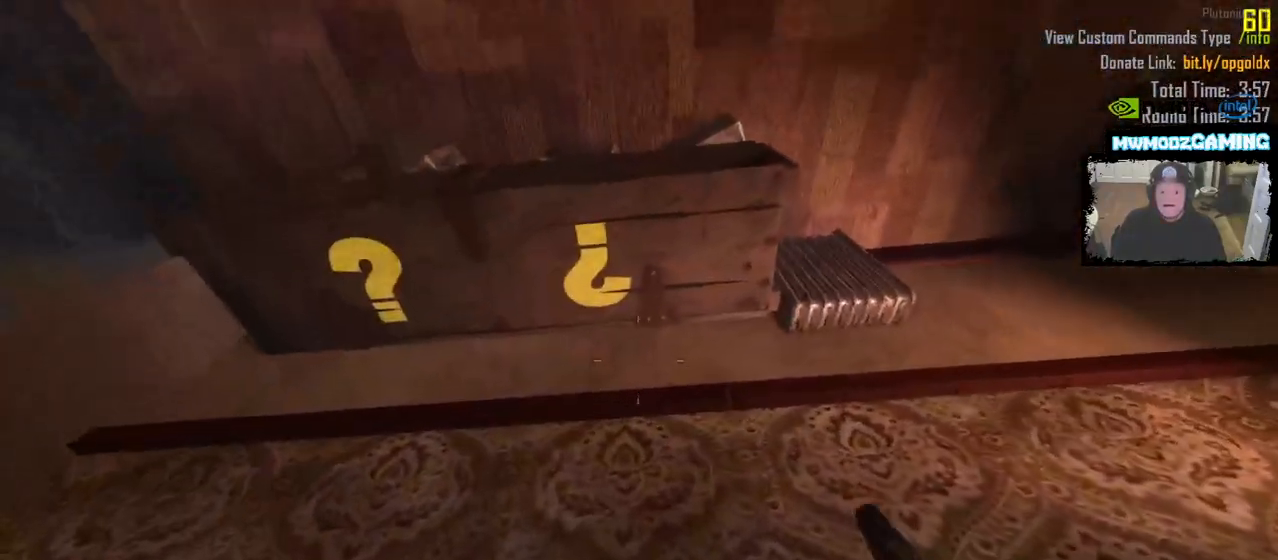
{"keys": [], "mouse": [], "events": []}
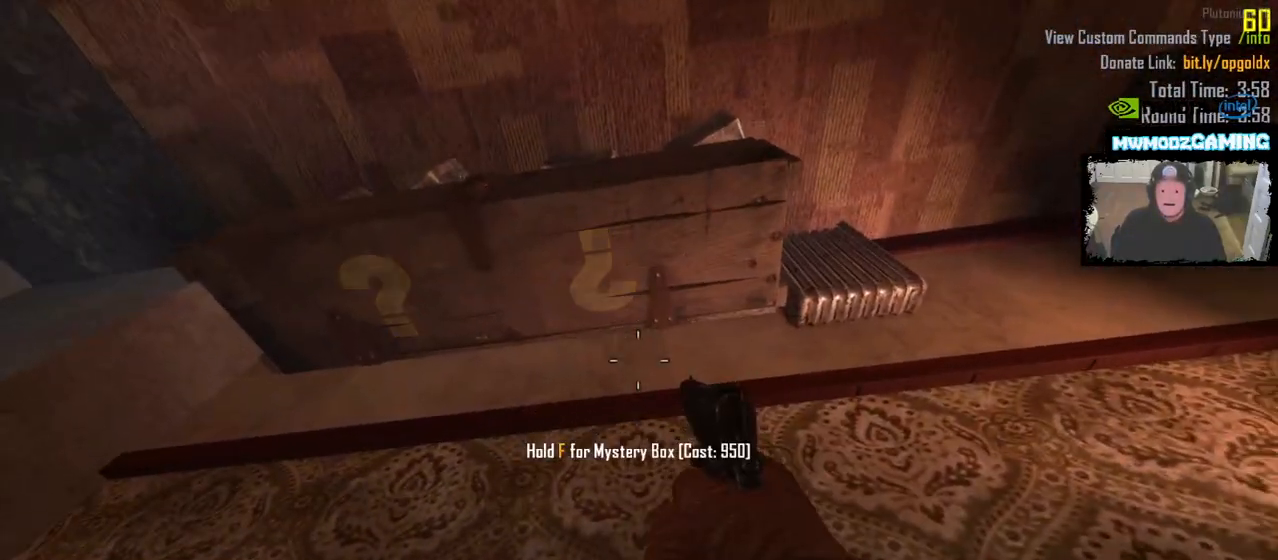
{"keys": [], "mouse": [], "events": [[17, "f", "down"], [133, "f", "up"]]}
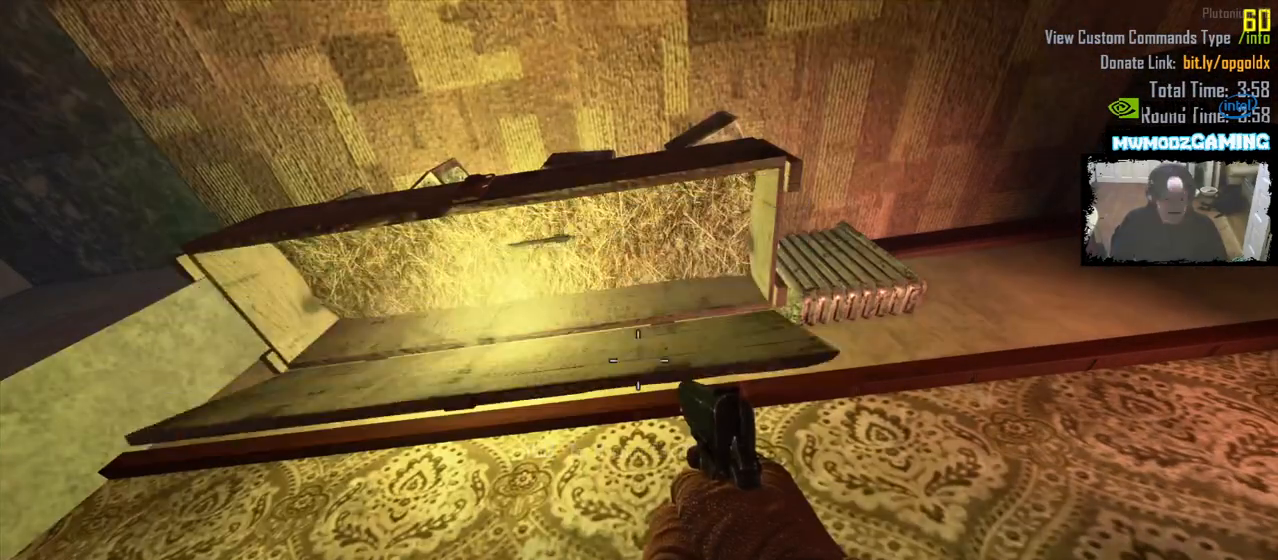
{"keys": [], "mouse": []}
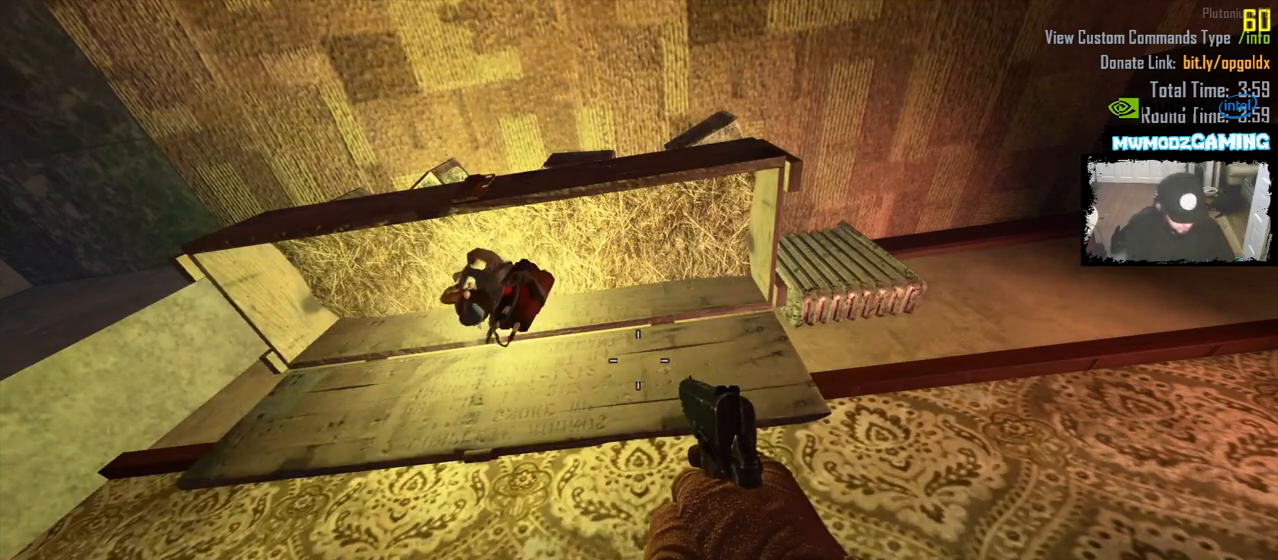
{"keys": [], "mouse": [], "events": []}
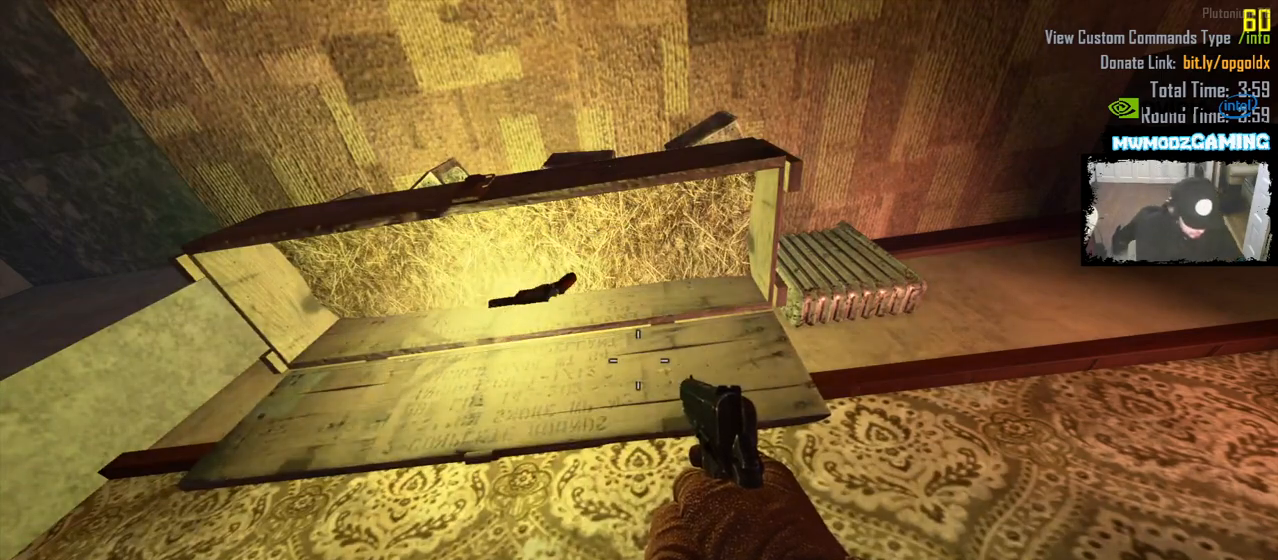
{"keys": [], "mouse": [], "events": []}
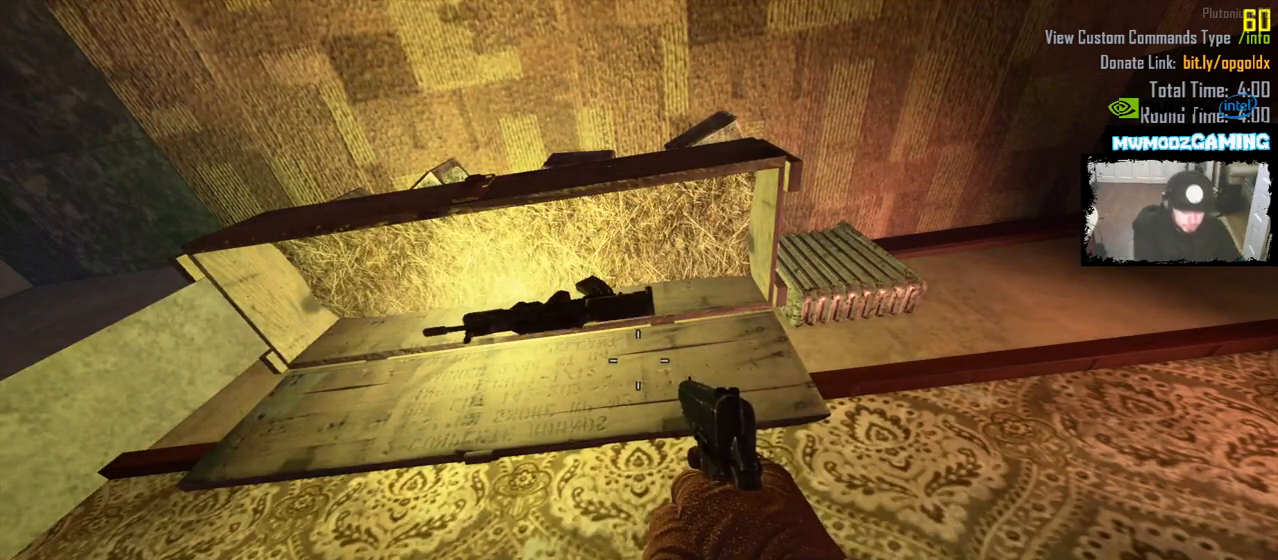
{"keys": [], "mouse": [], "events": []}
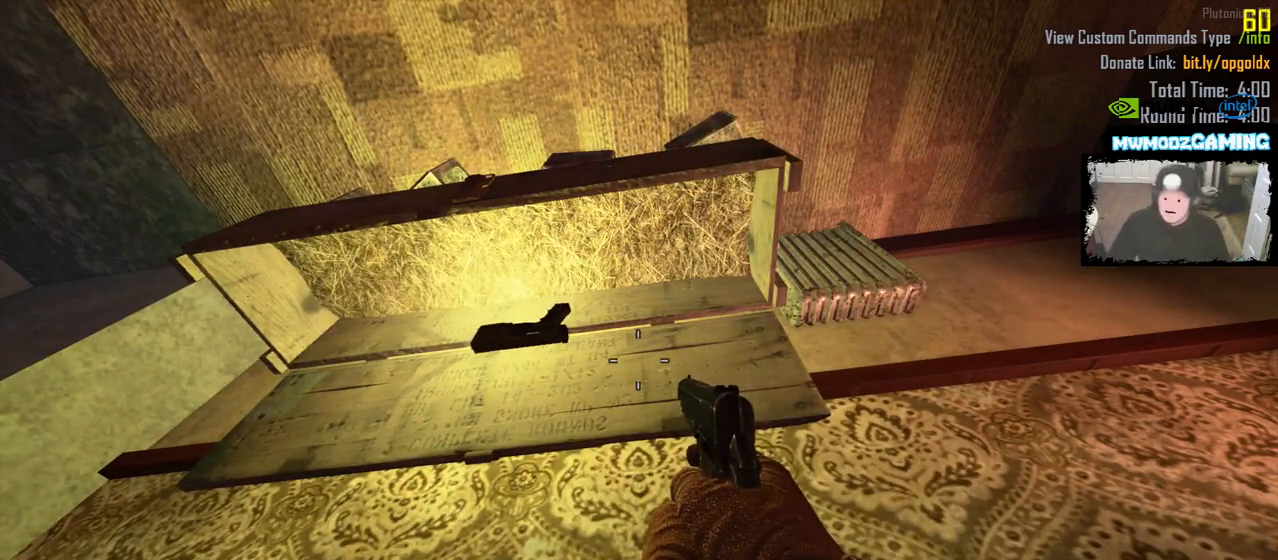
{"keys": [], "mouse": []}
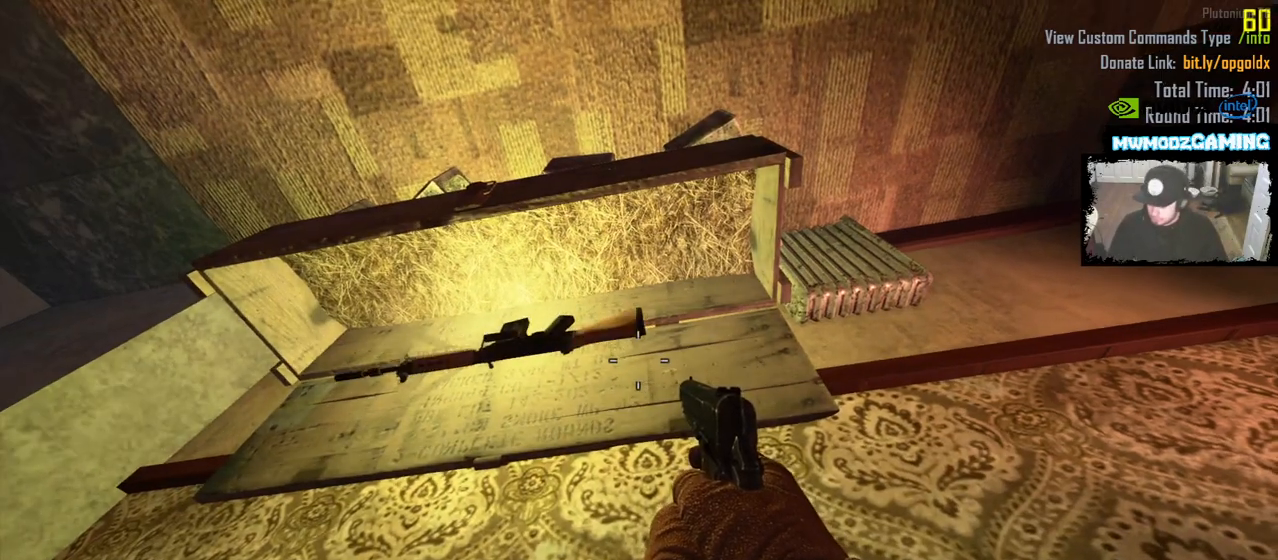
{"keys": [], "mouse": []}
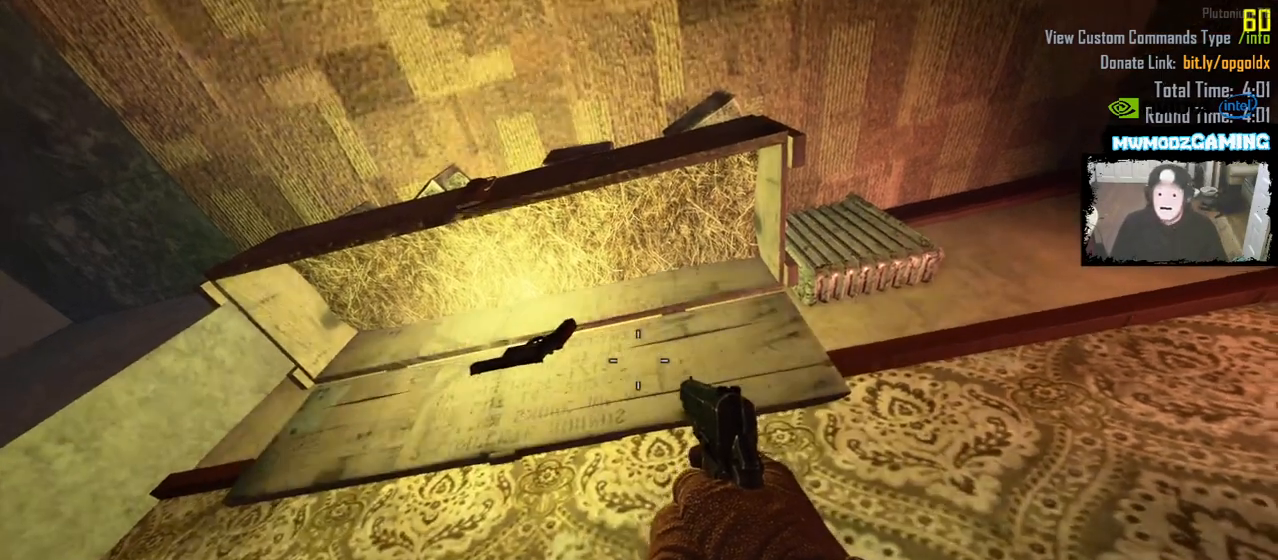
{"keys": [], "mouse": [], "events": [[17, "a", "down"], [100, "a", "up"]]}
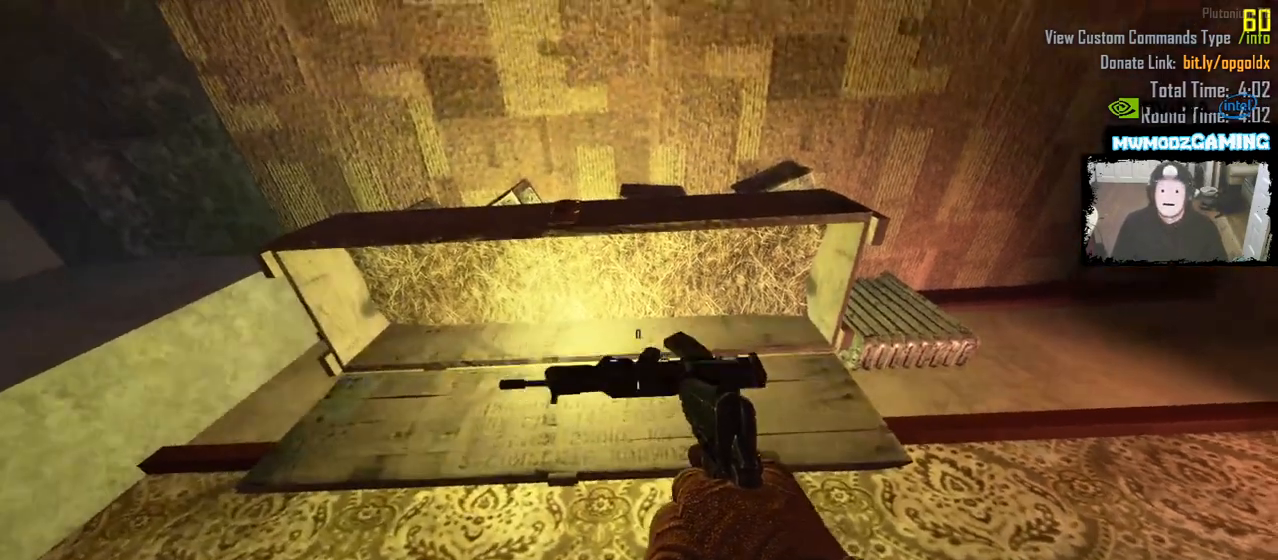
{"keys": [], "mouse": []}
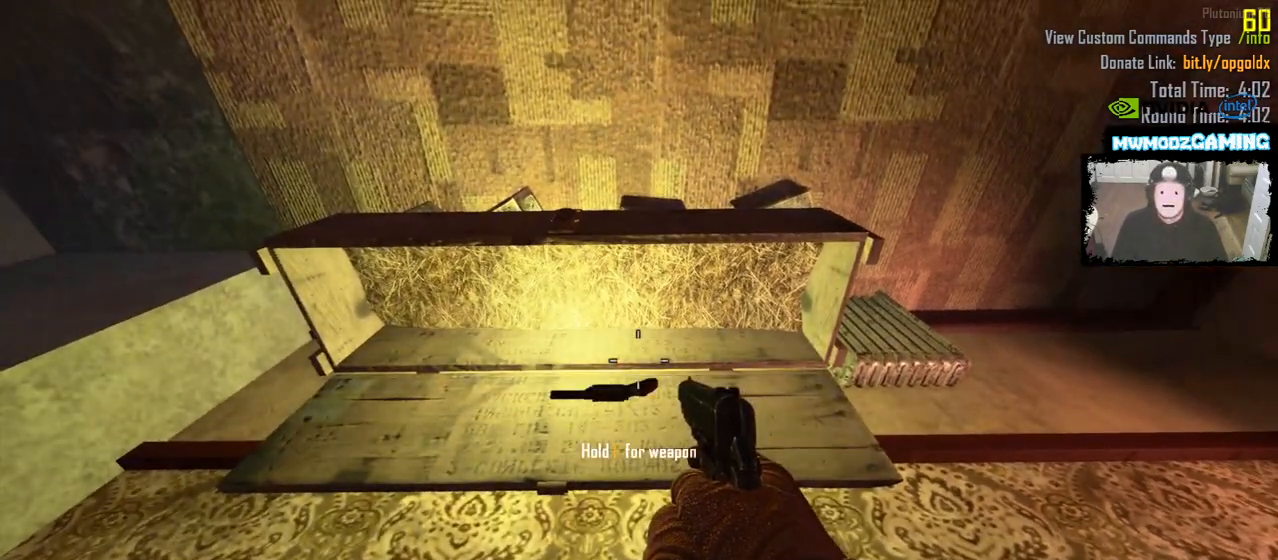
{"keys": ["f"], "mouse": []}
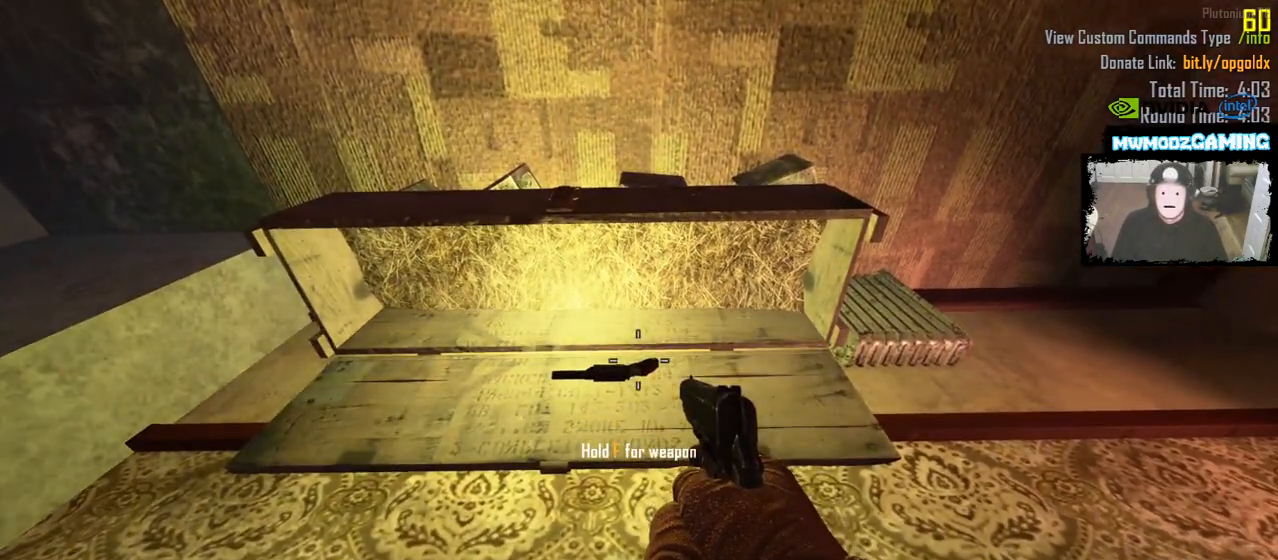
{"keys": [], "mouse": [], "events": [[17, "f", "up"]]}
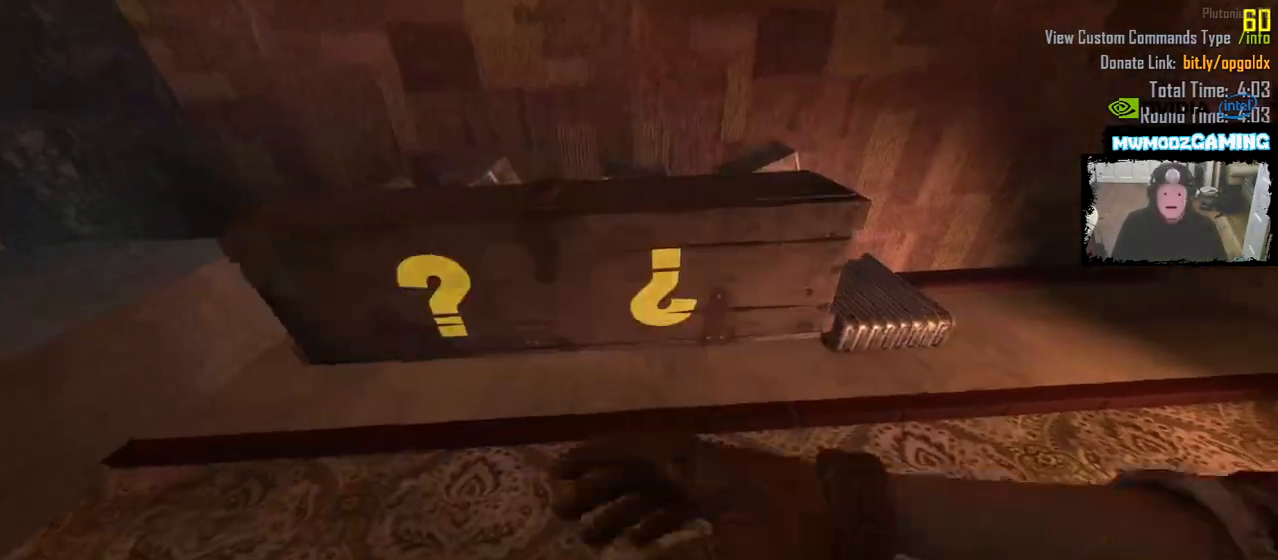
{"keys": [], "mouse": [], "events": []}
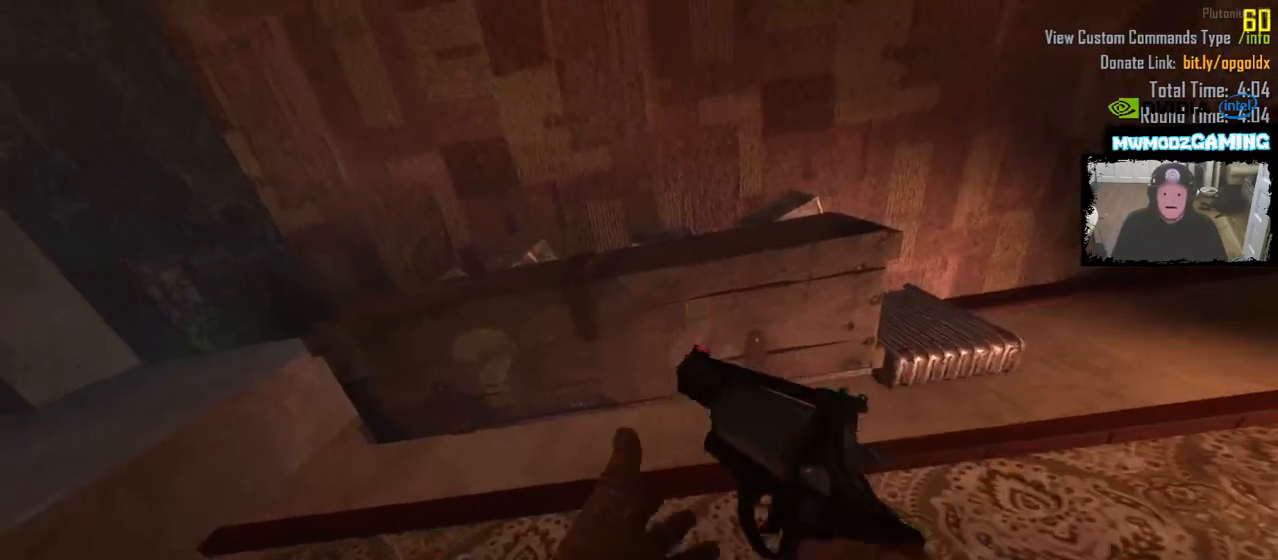
{"keys": [], "mouse": [], "events": [[83, "f", "down"], [200, "f", "up"], [317, "f", "down"], [400, "f", "up"]]}
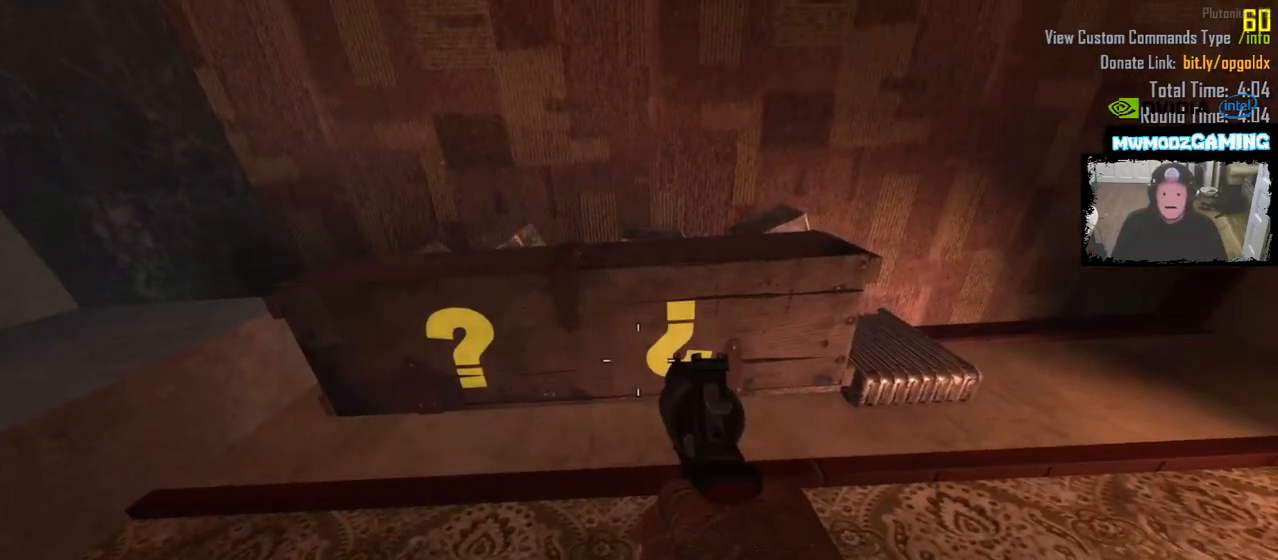
{"keys": ["f"], "mouse": [], "events": [[17, "f", "down"], [100, "f", "up"], [433, "f", "down"]]}
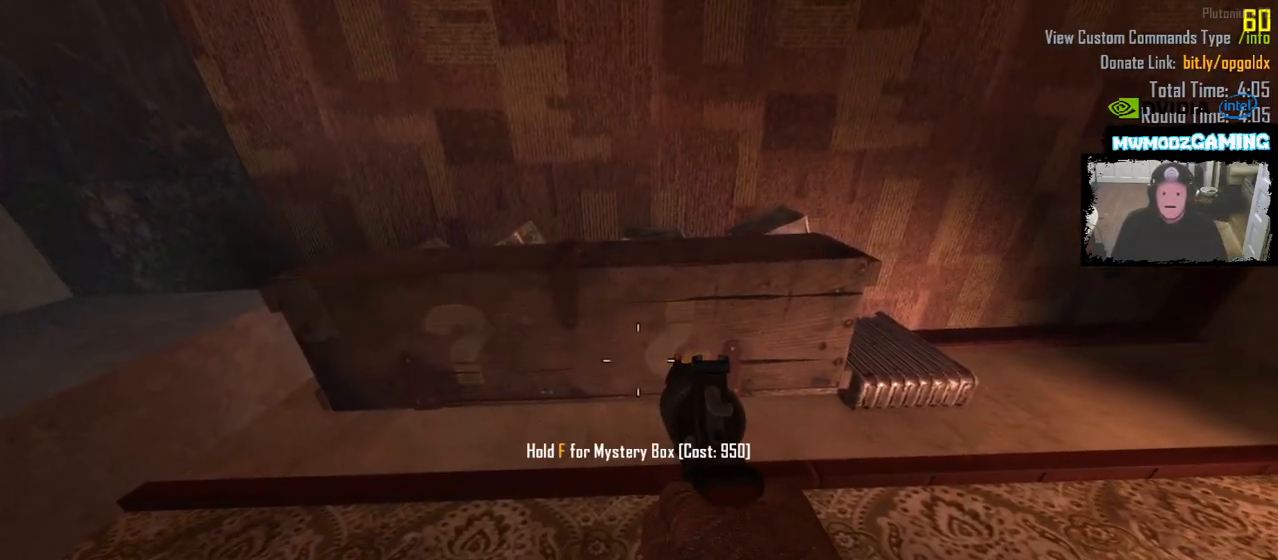
{"keys": ["d", "s"], "mouse": []}
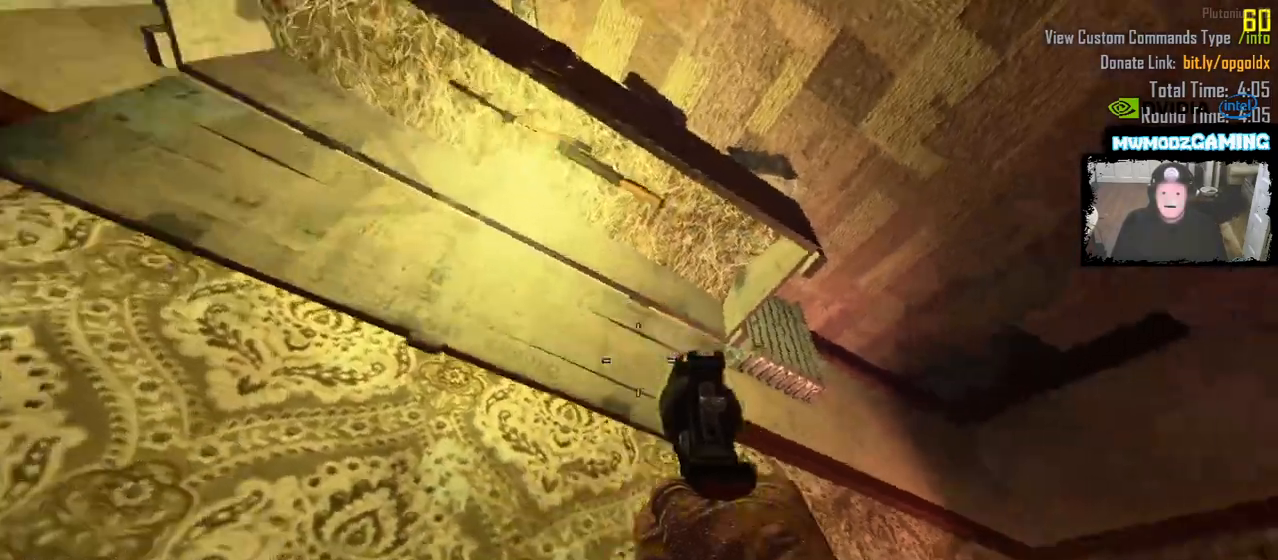
{"keys": [], "mouse": [], "events": [[133, "s", "up"], [150, "d", "up"]]}
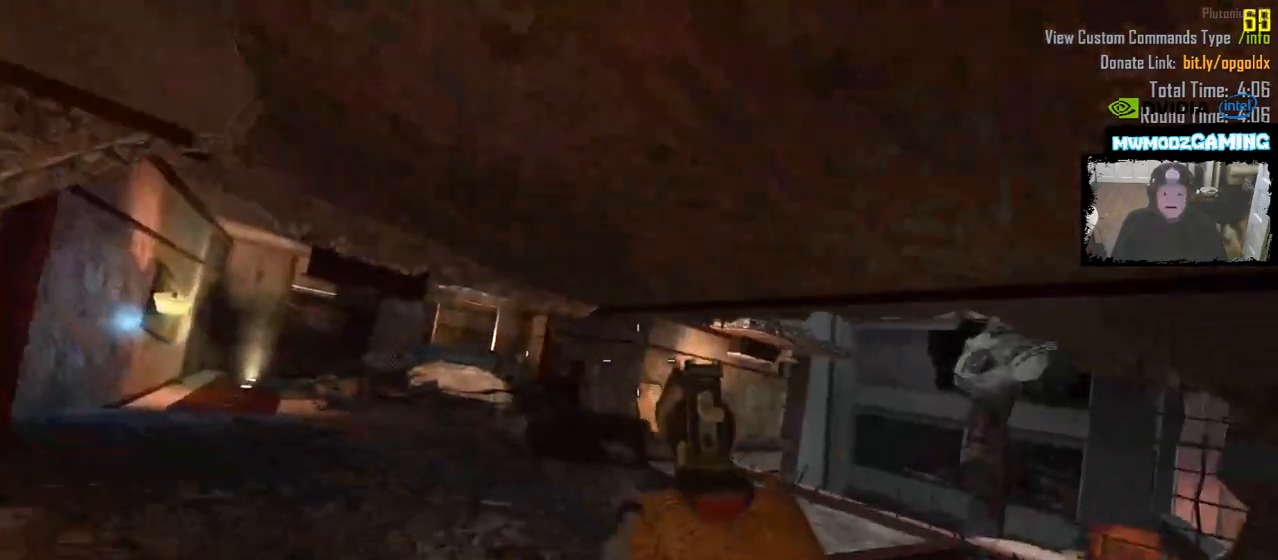
{"keys": [], "mouse": [], "events": []}
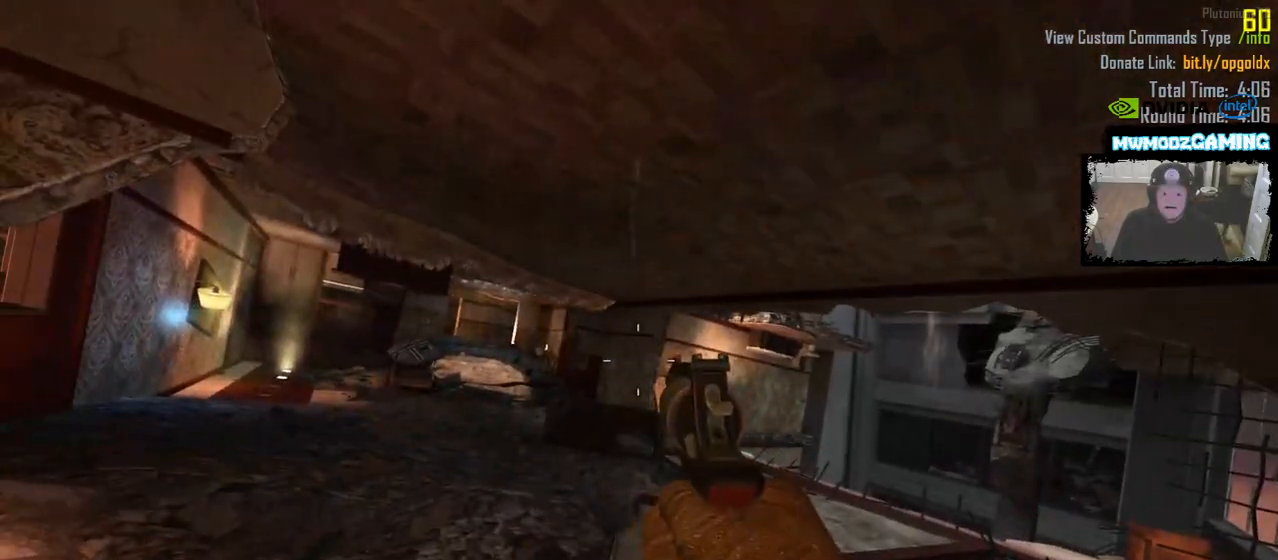
{"keys": [], "mouse": []}
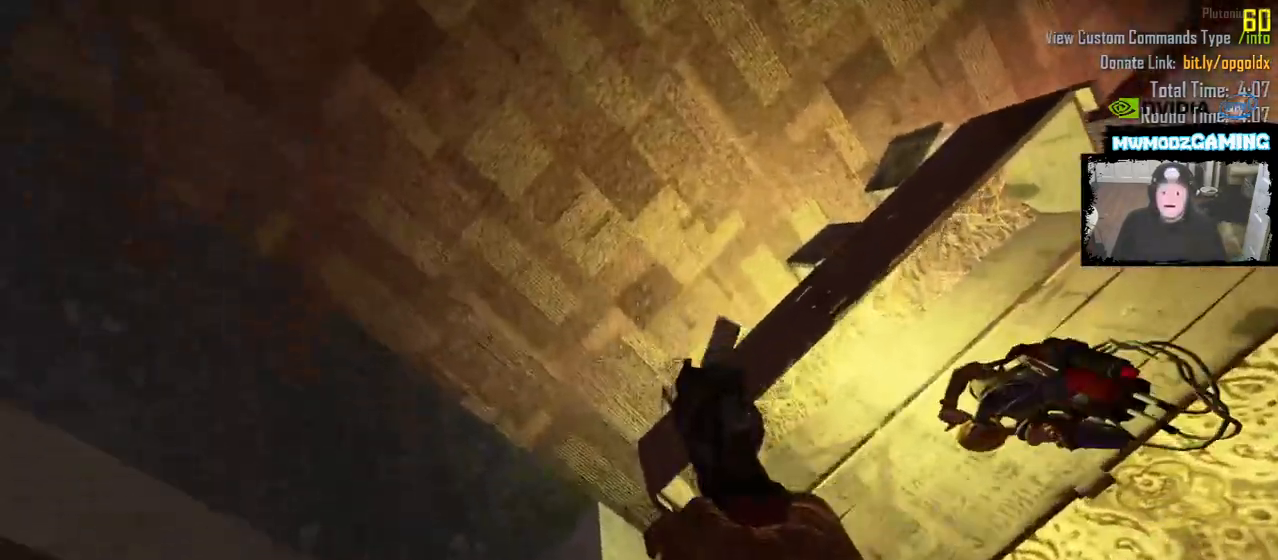
{"keys": [], "mouse": [], "events": [[317, "w", "down"], [400, "d", "down"], [467, "d", "up"], [467, "w", "up"]]}